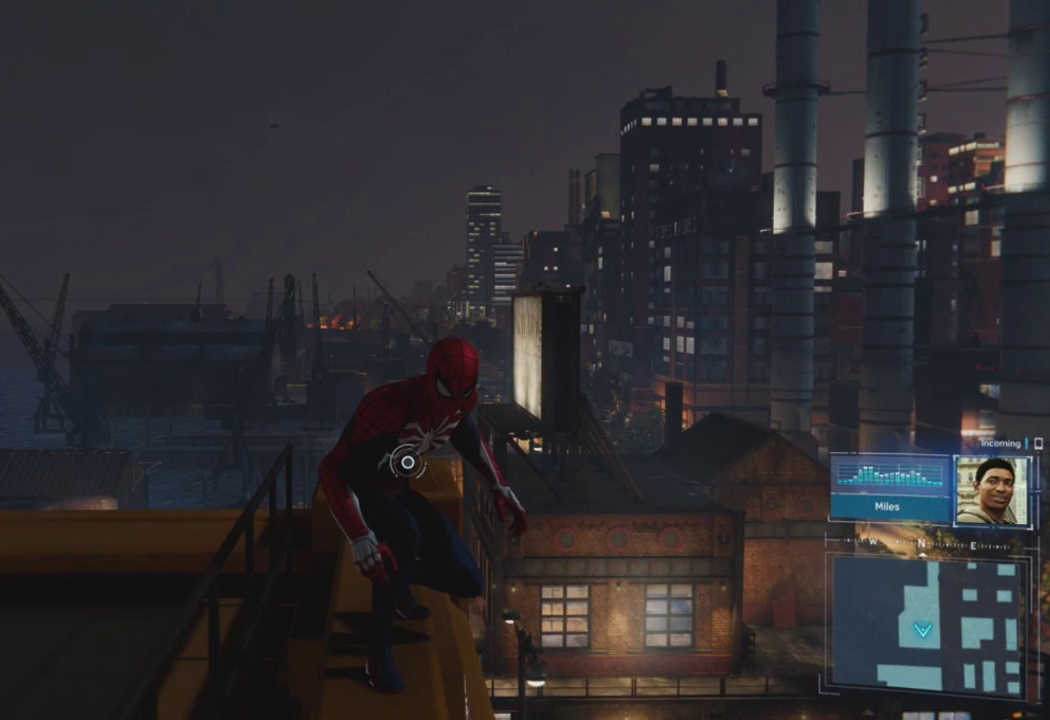
Gameplay with a controller (PlayStation layout); each line is a JSON object with the inputs held at the frame after it. "events" lists button and stick changes between this image and that frame as [ms after this image, input, new state], when the widget could be followed in between.
{"buttons": [], "left_stick": "center", "right_stick": "center", "events": []}
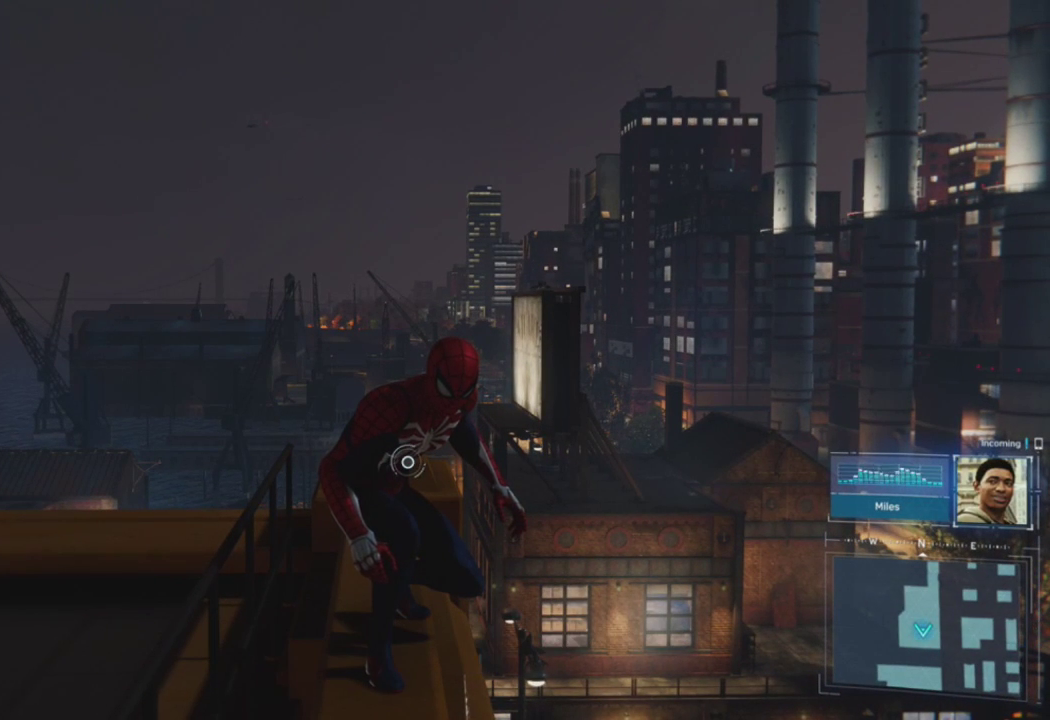
{"buttons": ["L1"], "left_stick": "center", "right_stick": "center", "events": [[433, "L1", "down"]]}
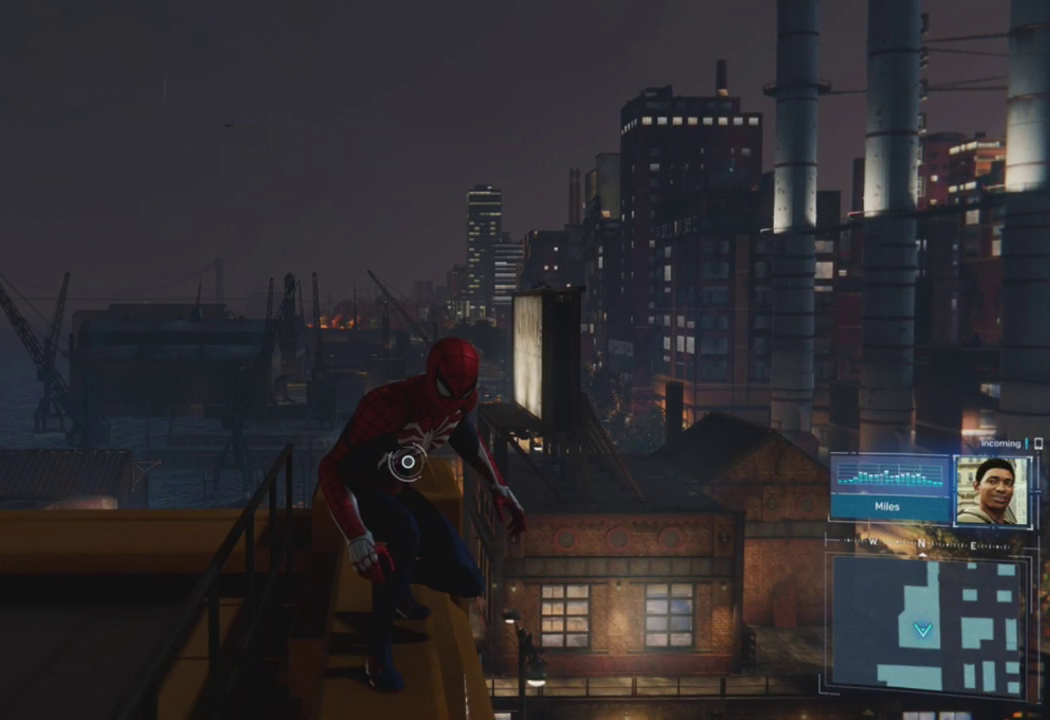
{"buttons": [], "left_stick": "center", "right_stick": "center", "events": [[33, "right_stick", "up"], [217, "L1", "up"], [217, "right_stick", "center"]]}
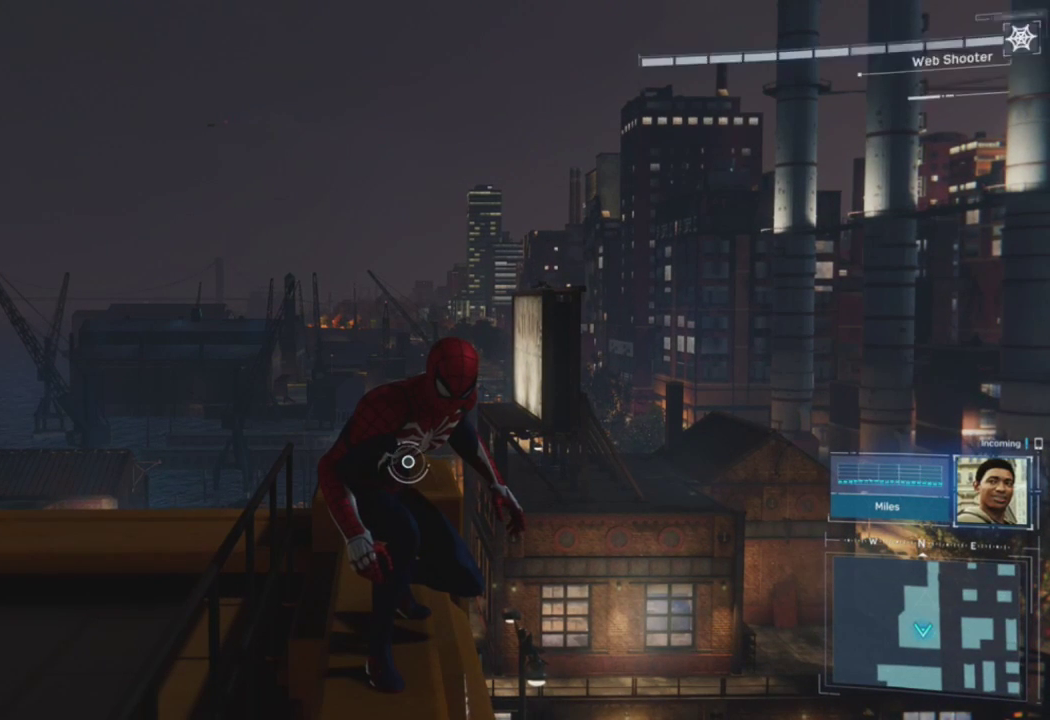
{"buttons": [], "left_stick": "center", "right_stick": "center", "events": [[83, "R1", "down"], [200, "R1", "up"]]}
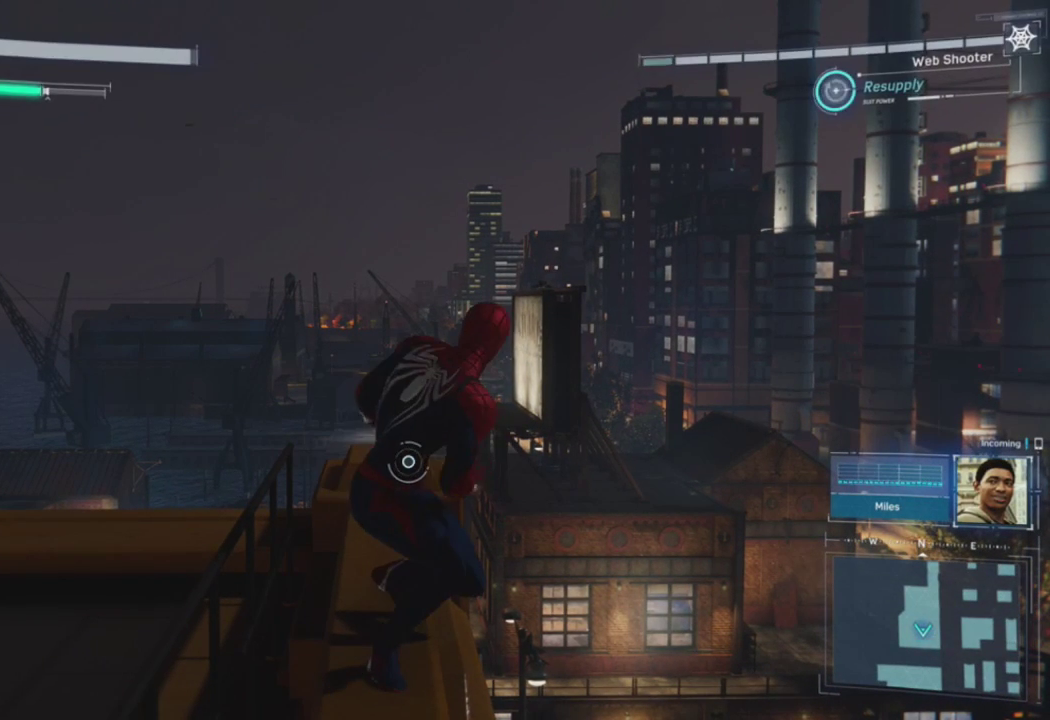
{"buttons": ["L1"], "left_stick": "center", "right_stick": "down-right", "events": [[333, "L1", "down"], [383, "right_stick", "down-right"]]}
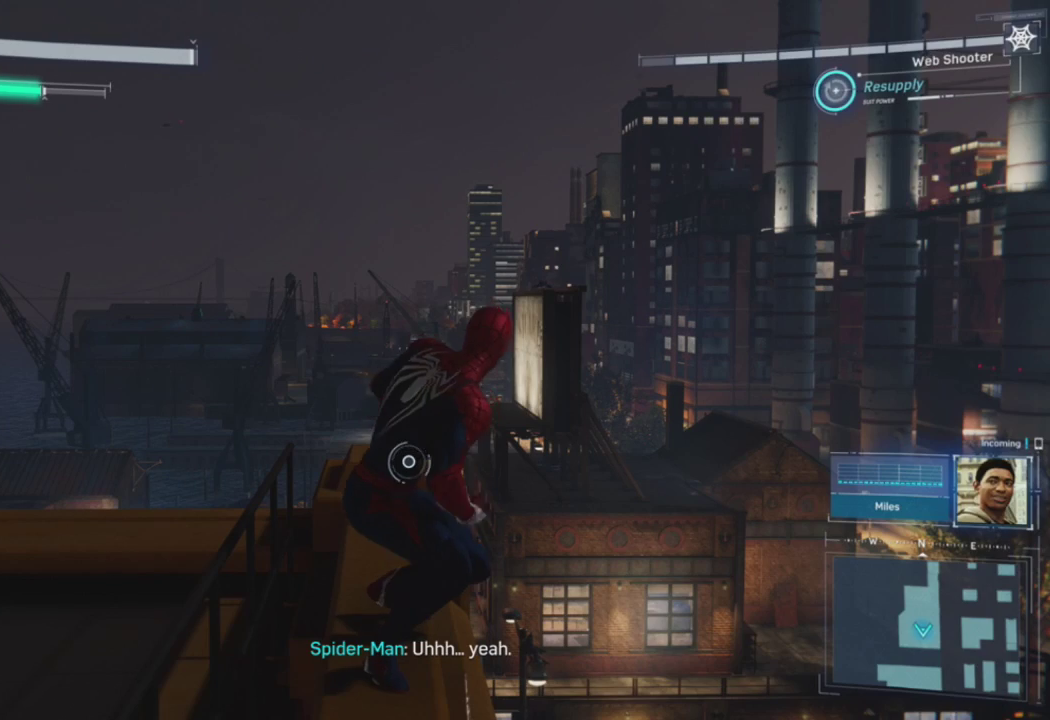
{"buttons": [], "left_stick": "center", "right_stick": "center", "events": [[100, "L1", "up"], [100, "right_stick", "center"]]}
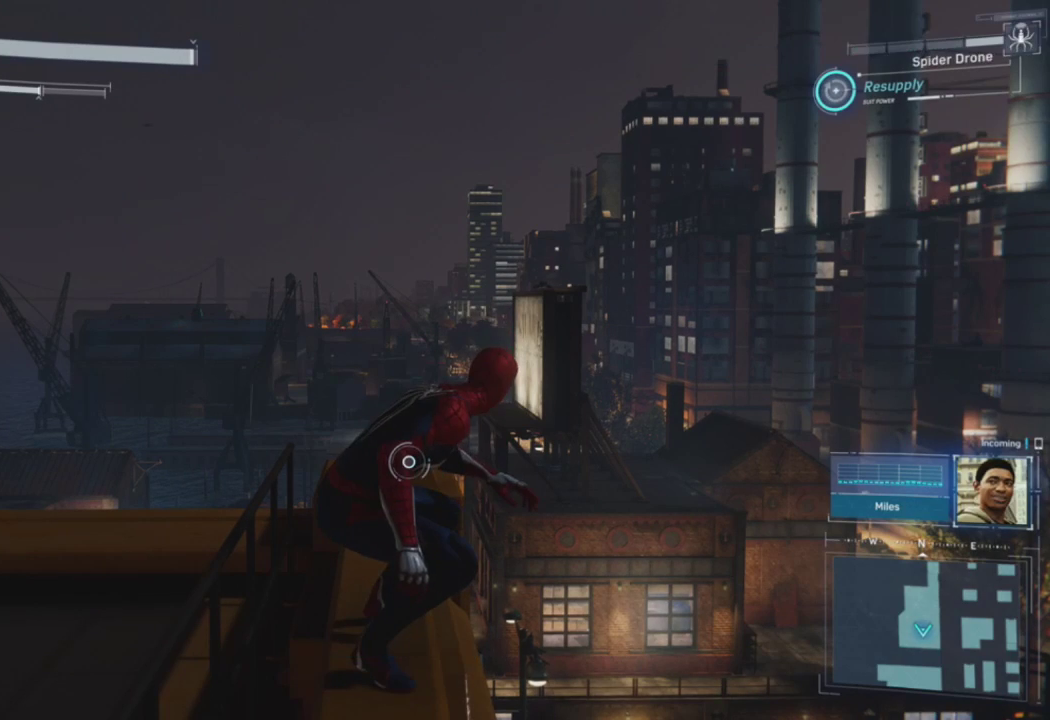
{"buttons": [], "left_stick": "center", "right_stick": "center", "events": []}
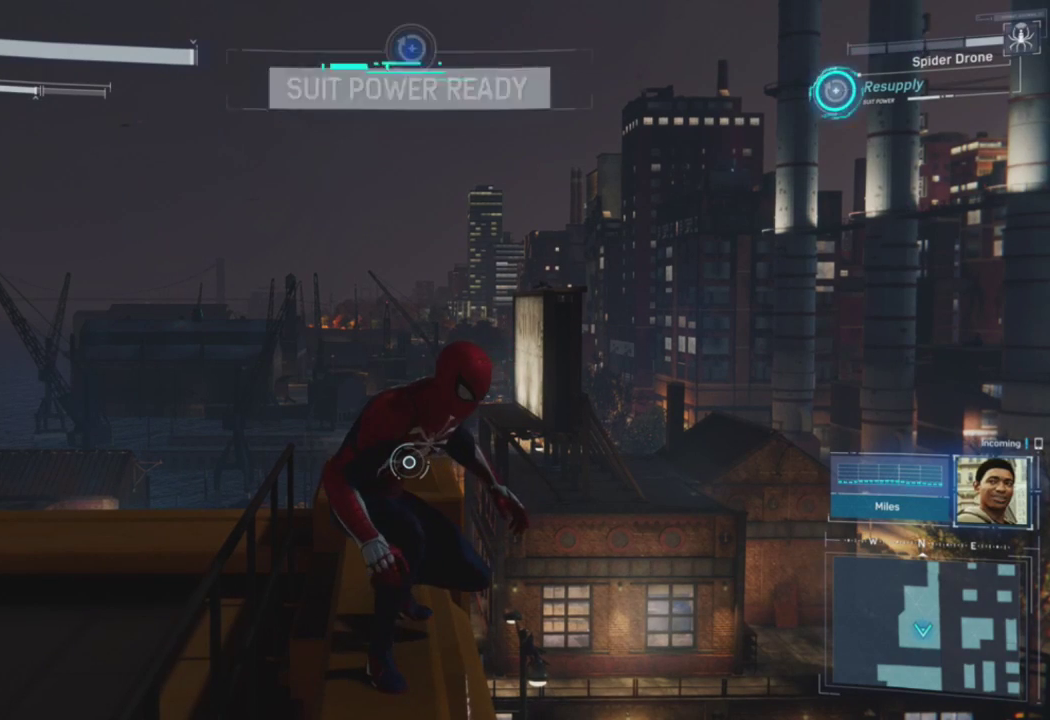
{"buttons": ["L3", "R3"], "left_stick": "center", "right_stick": "center", "events": [[383, "L3", "down"], [400, "R3", "down"]]}
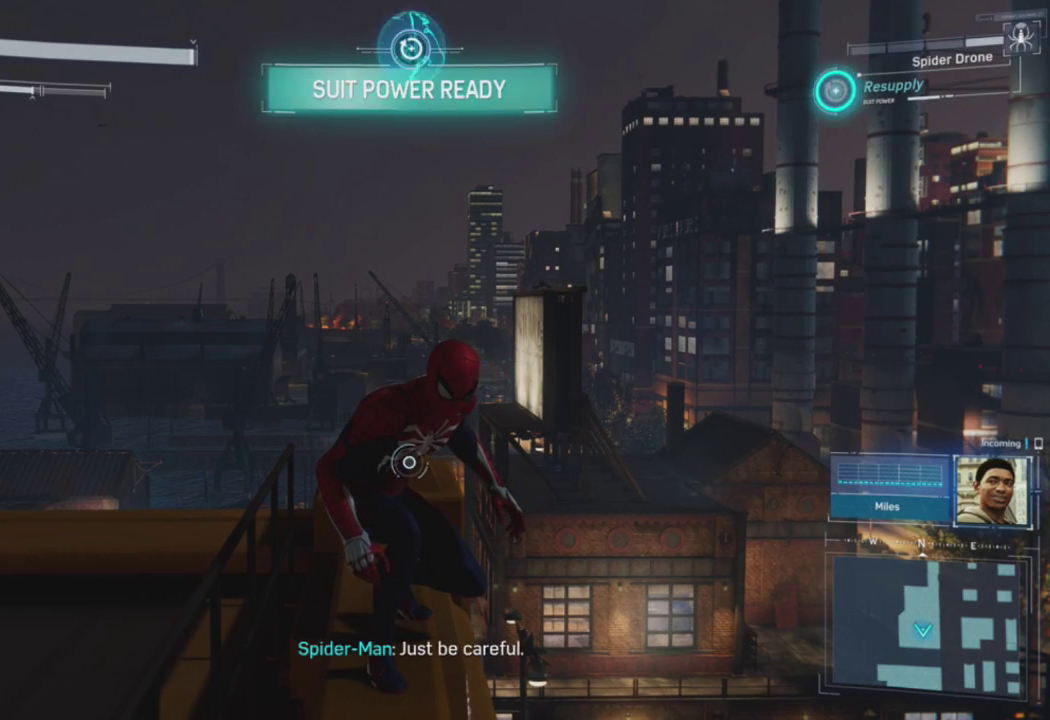
{"buttons": [], "left_stick": "center", "right_stick": "center", "events": [[33, "L3", "up"], [33, "R3", "up"]]}
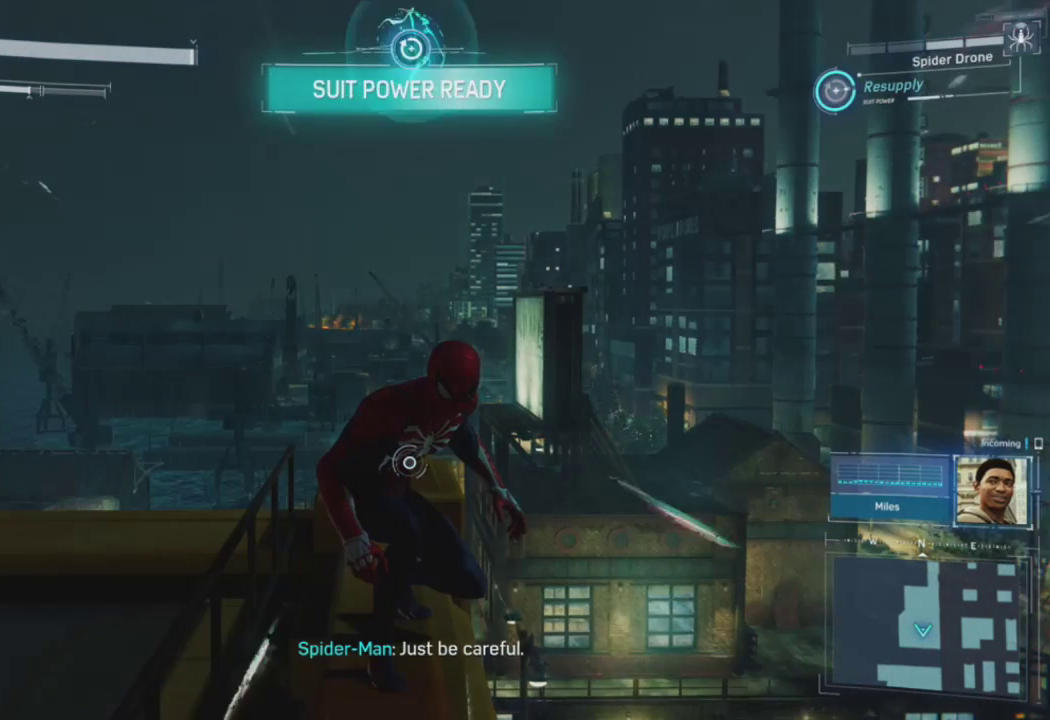
{"buttons": [], "left_stick": "center", "right_stick": "center", "events": []}
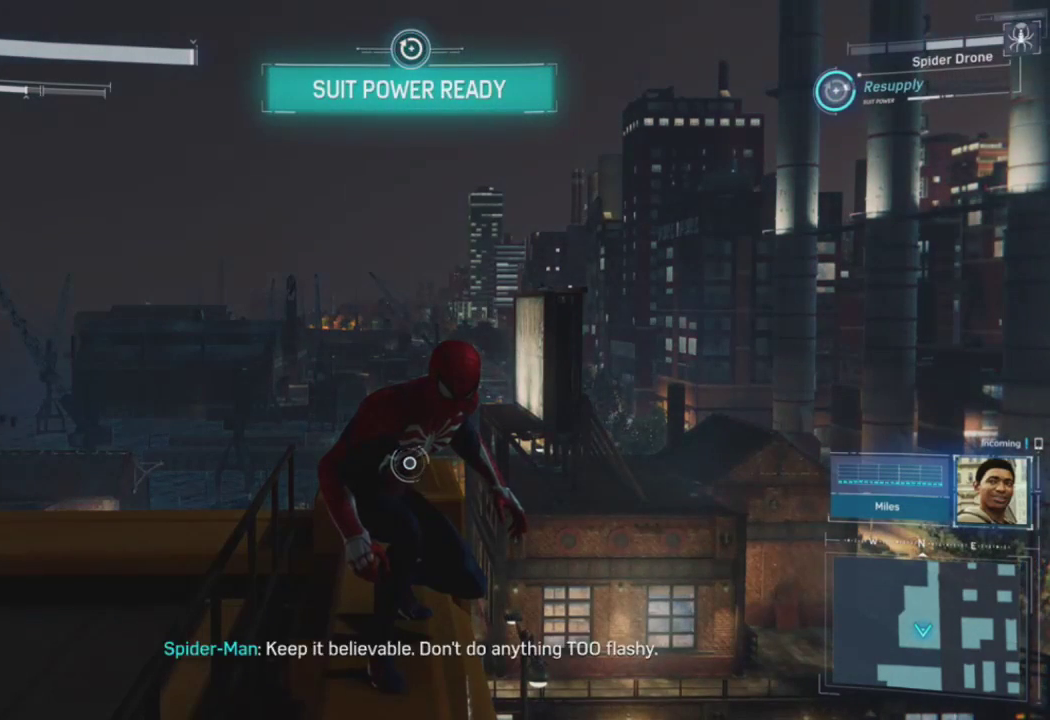
{"buttons": [], "left_stick": "center", "right_stick": "center", "events": []}
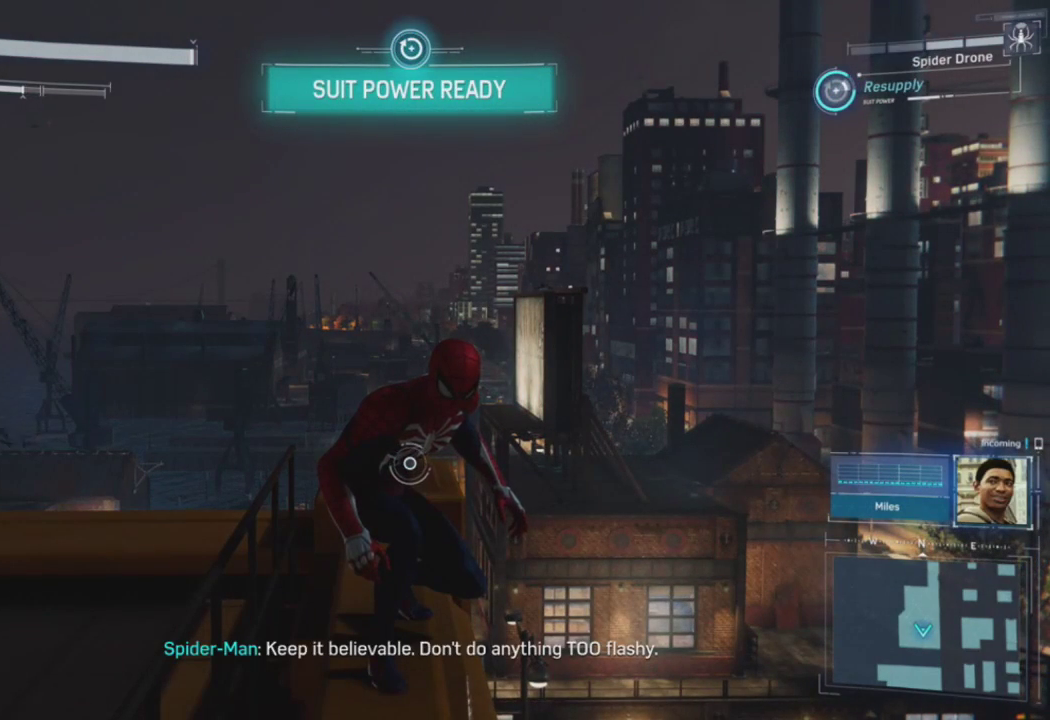
{"buttons": [], "left_stick": "center", "right_stick": "center", "events": []}
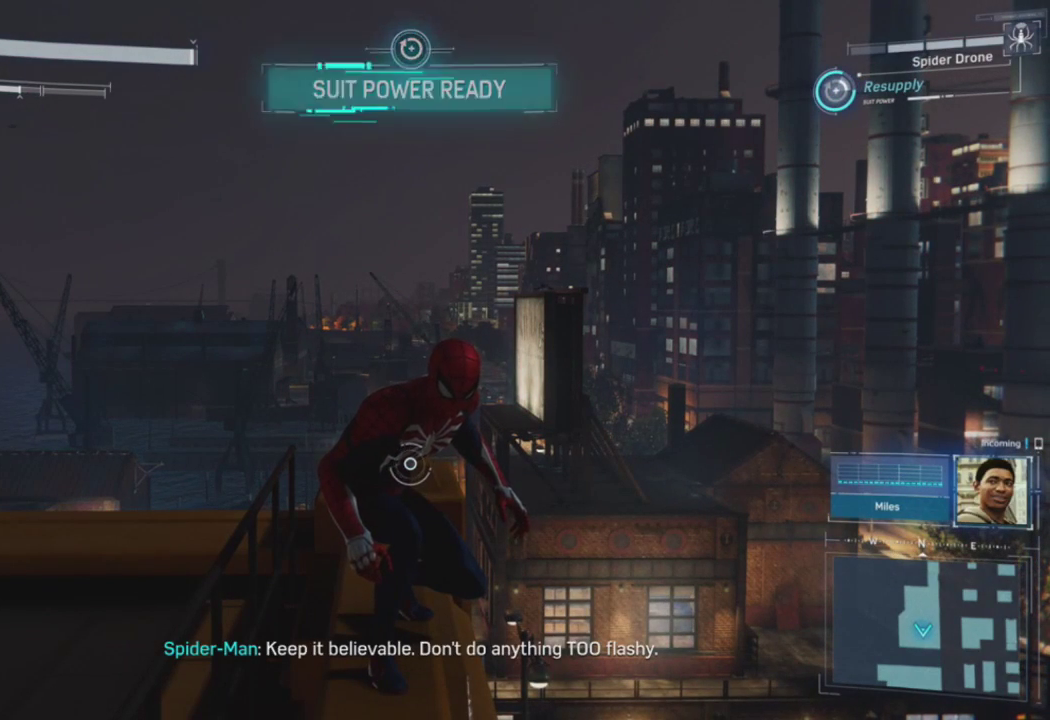
{"buttons": [], "left_stick": "center", "right_stick": "center", "events": []}
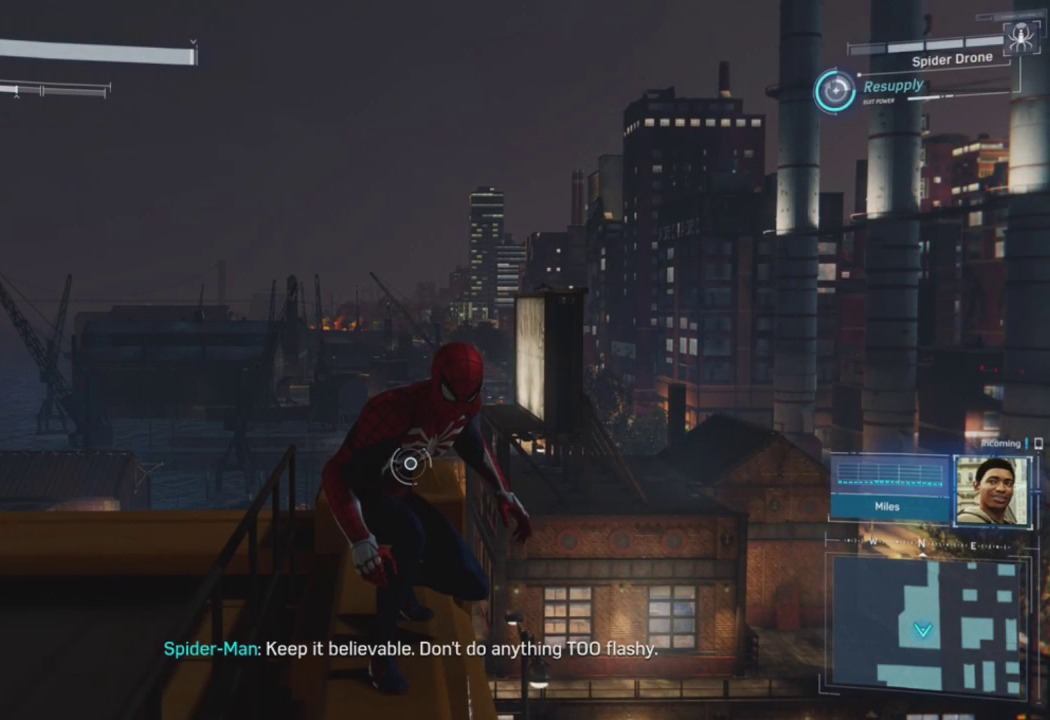
{"buttons": [], "left_stick": "center", "right_stick": "center", "events": []}
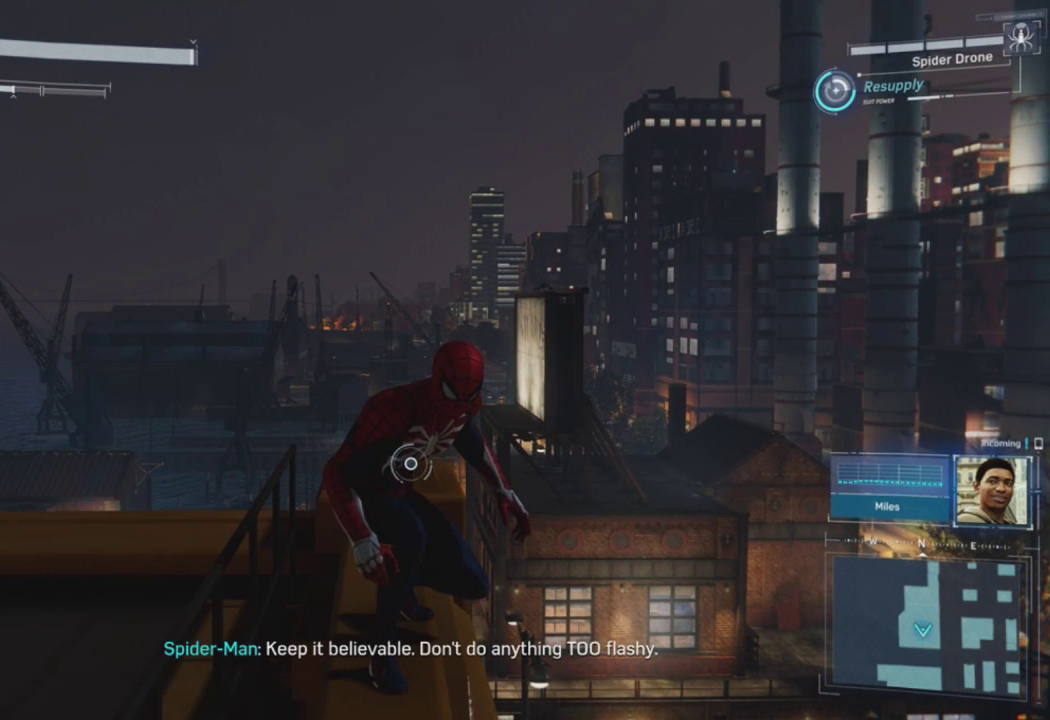
{"buttons": [], "left_stick": "center", "right_stick": "center", "events": []}
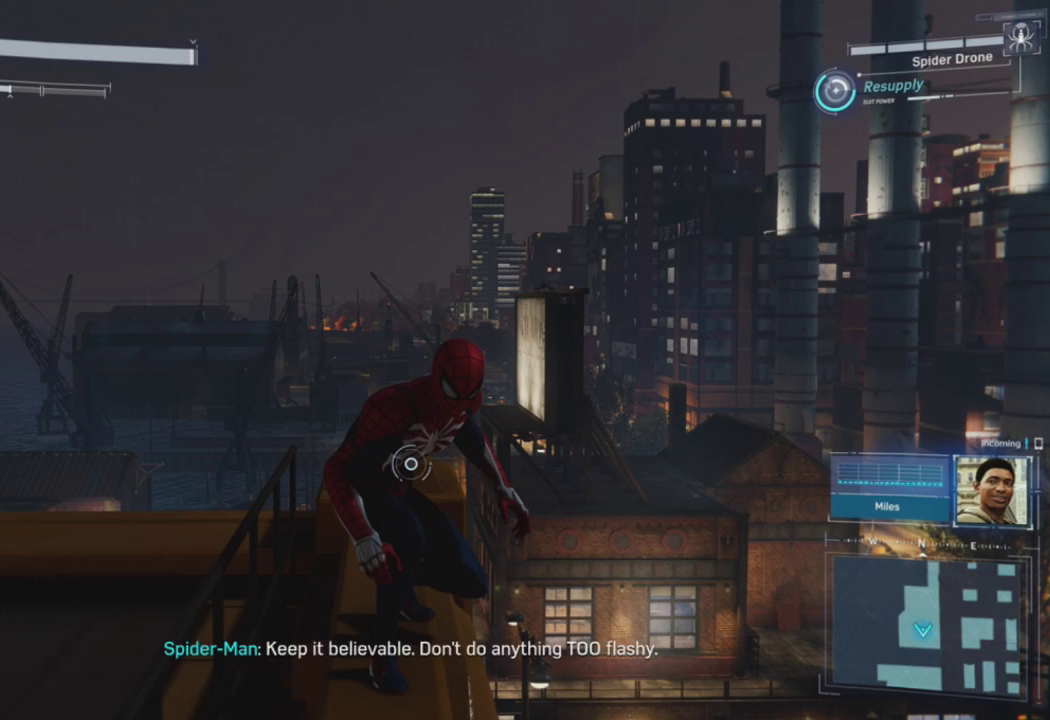
{"buttons": [], "left_stick": "center", "right_stick": "center", "events": []}
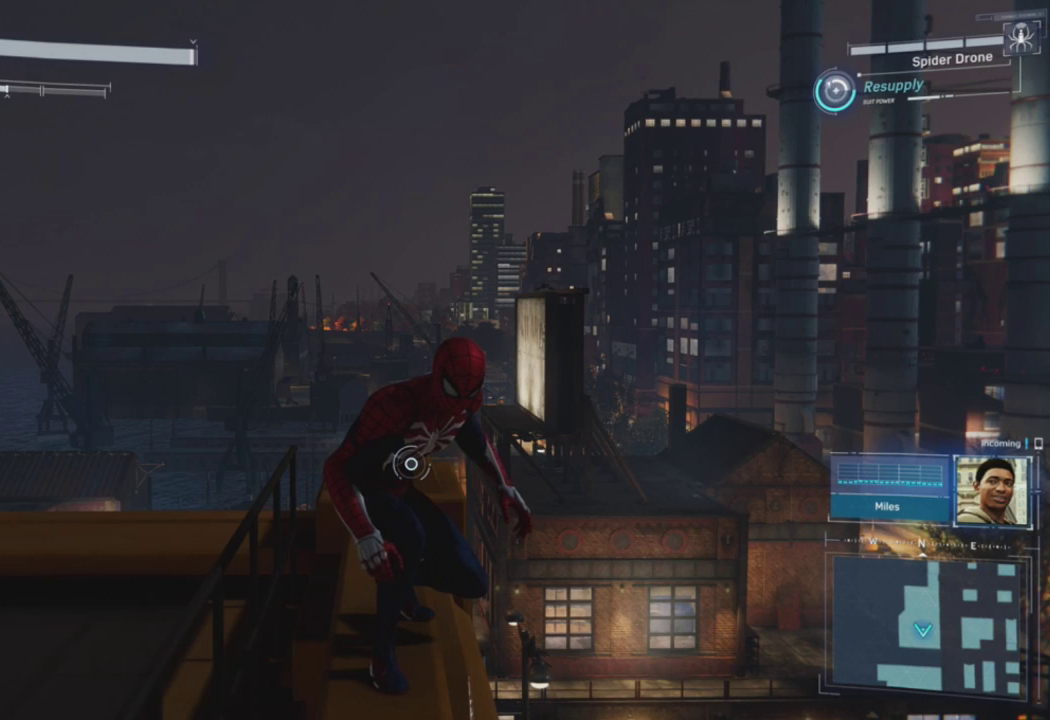
{"buttons": [], "left_stick": "center", "right_stick": "center", "events": [[100, "TOUCHPAD", "down"], [217, "TOUCHPAD", "up"]]}
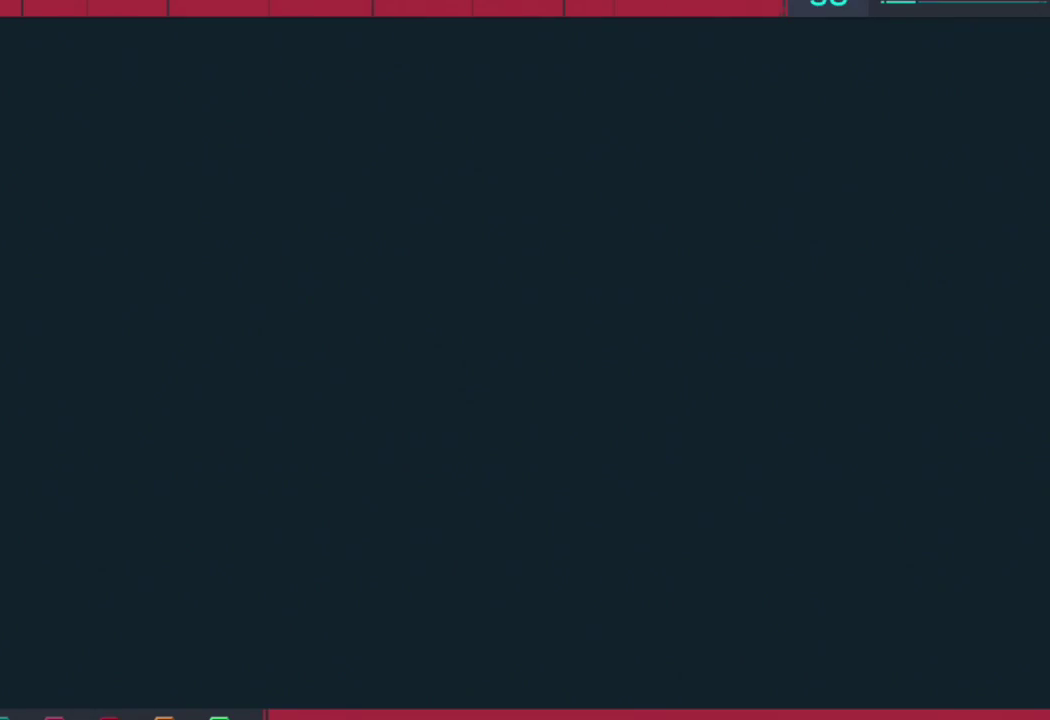
{"buttons": [], "left_stick": "center", "right_stick": "center", "events": [[417, "R1", "down"], [500, "R1", "up"]]}
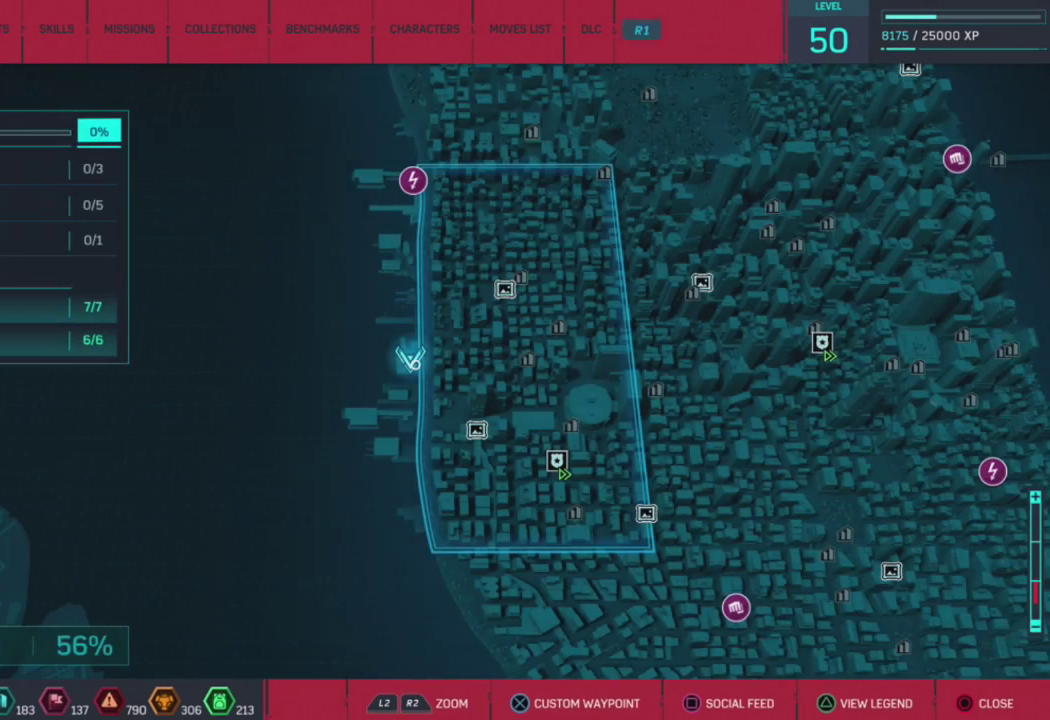
{"buttons": [], "left_stick": "center", "right_stick": "center", "events": []}
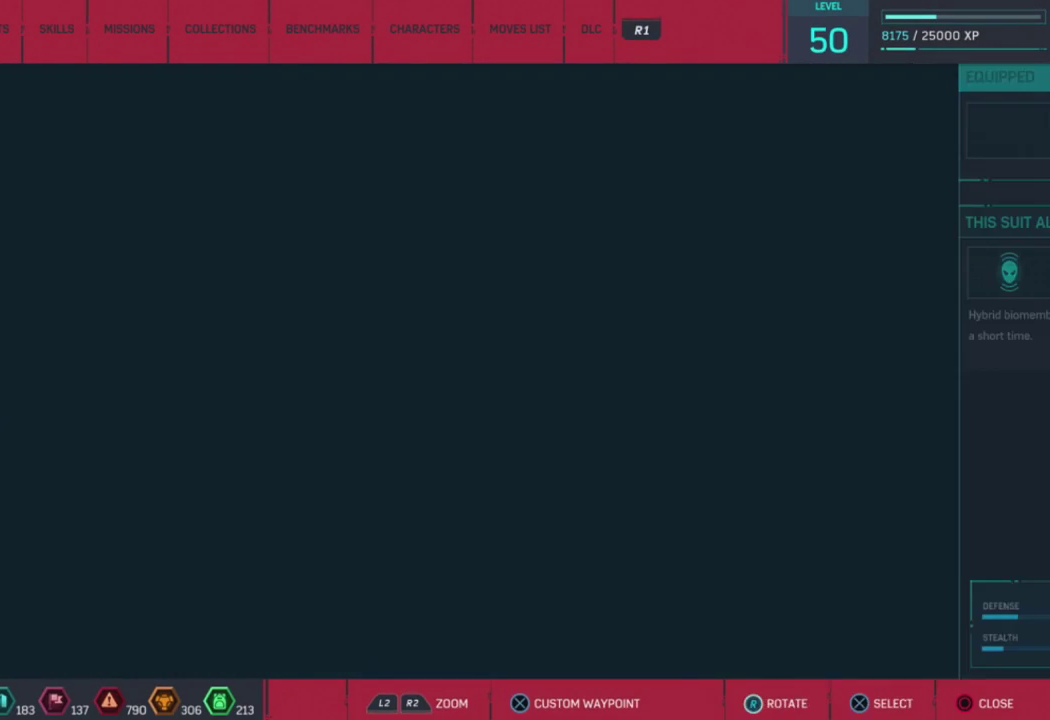
{"buttons": [], "left_stick": "center", "right_stick": "center", "events": [[133, "DPAD_DOWN", "down"], [250, "CROSS", "down"], [250, "DPAD_DOWN", "up"], [367, "CROSS", "up"]]}
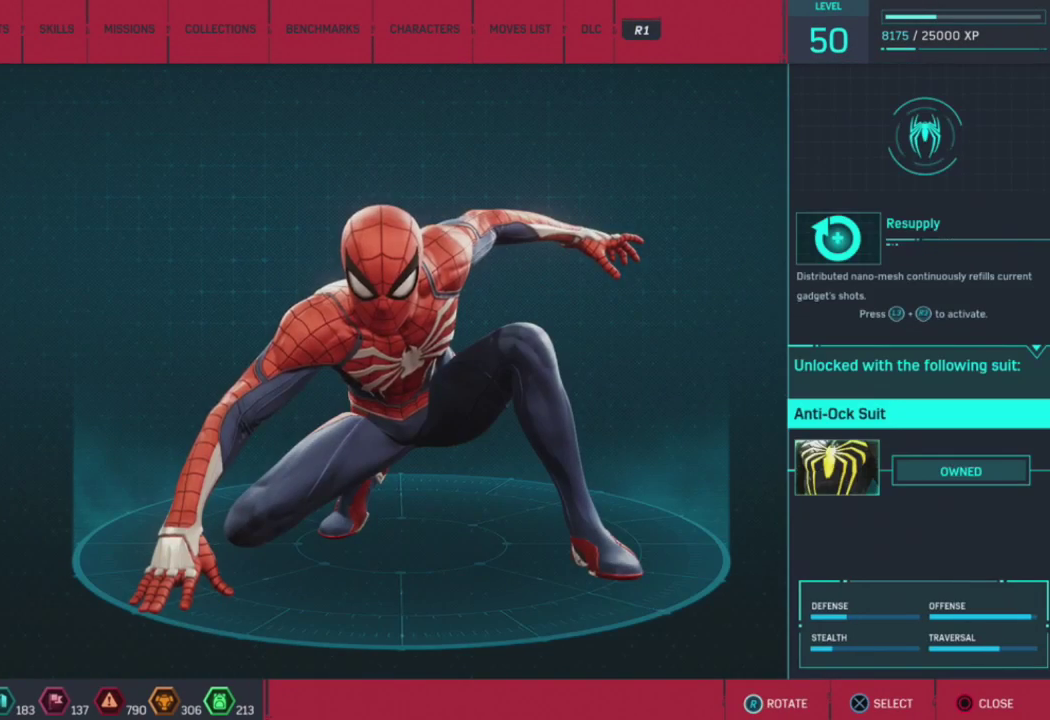
{"buttons": ["DPAD_LEFT"], "left_stick": "center", "right_stick": "center", "events": [[383, "DPAD_UP", "down"], [483, "DPAD_LEFT", "down"], [483, "DPAD_UP", "up"]]}
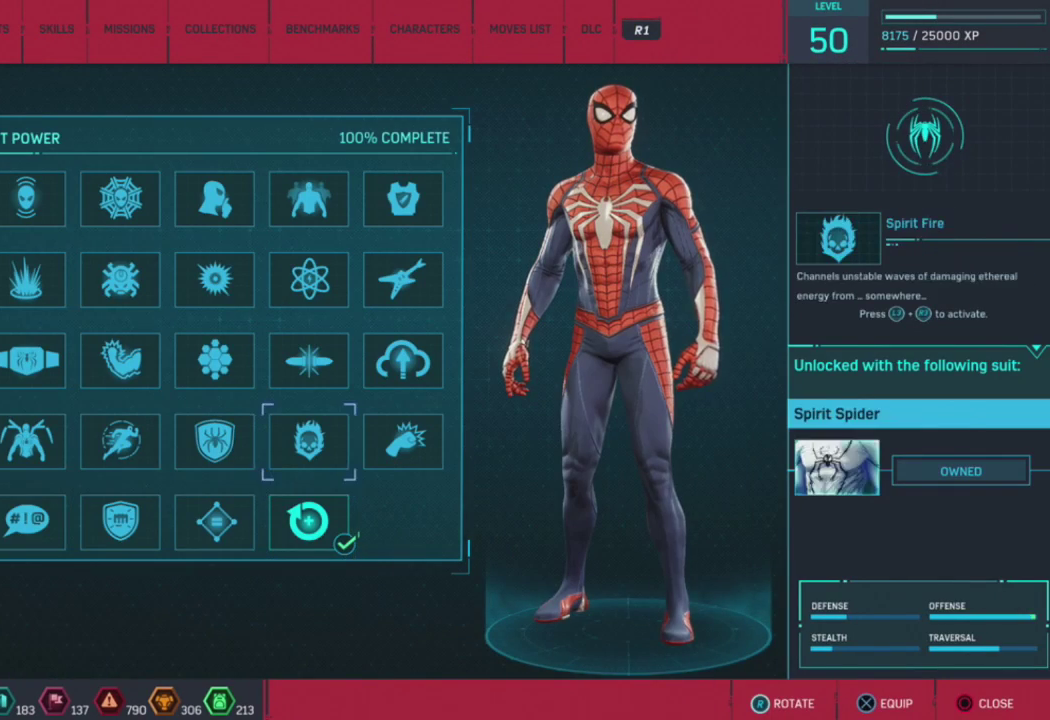
{"buttons": [], "left_stick": "center", "right_stick": "center", "events": [[117, "DPAD_LEFT", "up"], [200, "DPAD_UP", "down"], [333, "DPAD_LEFT", "down"], [350, "DPAD_UP", "up"], [433, "DPAD_LEFT", "up"]]}
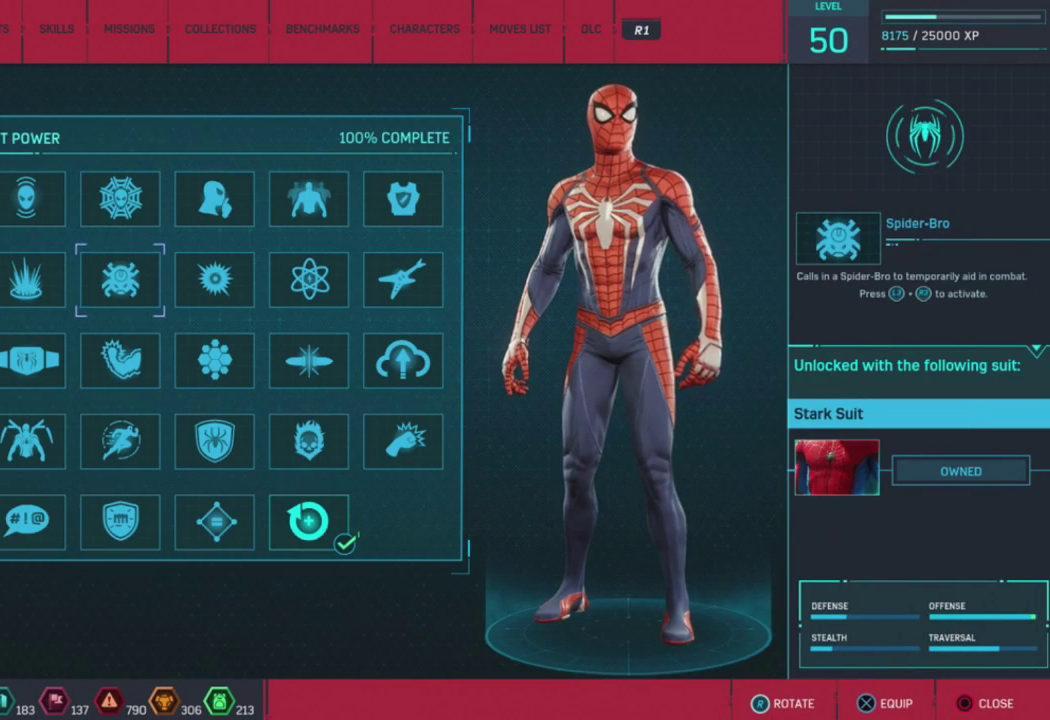
{"buttons": [], "left_stick": "center", "right_stick": "center", "events": [[133, "CROSS", "down"], [250, "CROSS", "up"], [317, "TOUCHPAD", "down"], [400, "TOUCHPAD", "up"]]}
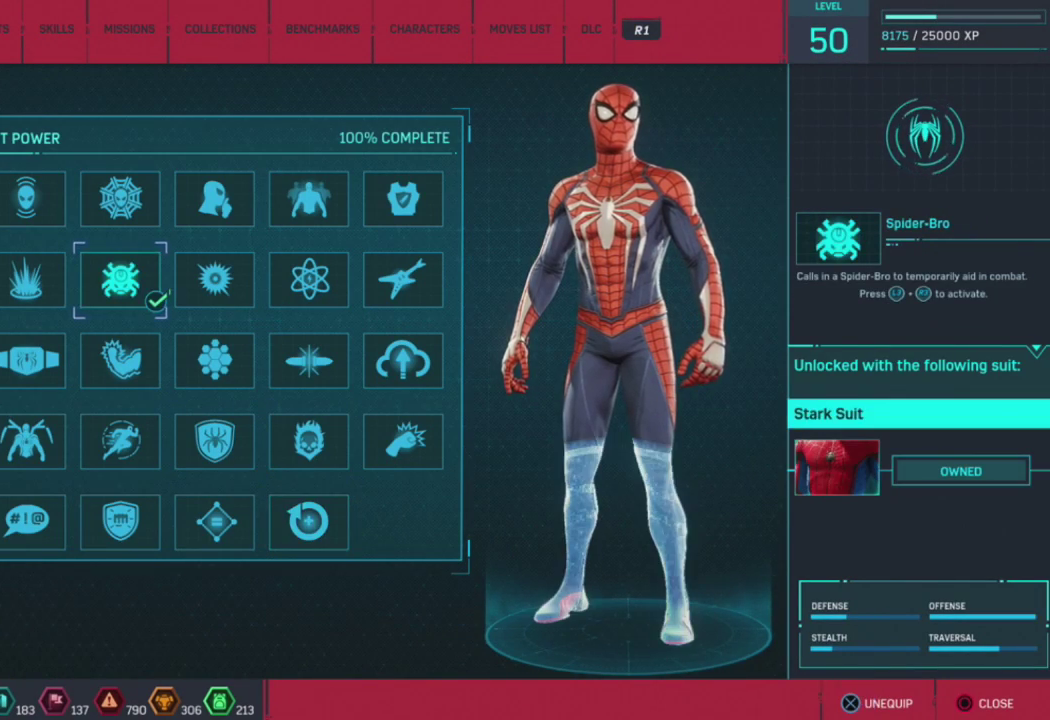
{"buttons": [], "left_stick": "center", "right_stick": "center", "events": []}
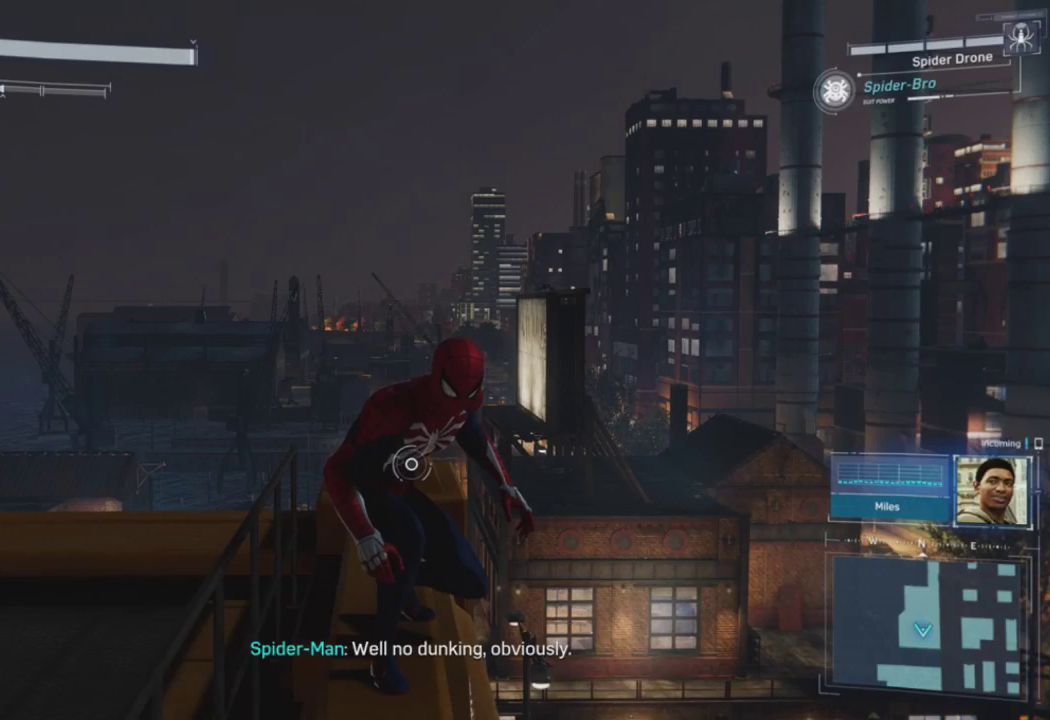
{"buttons": [], "left_stick": "center", "right_stick": "down", "events": [[117, "right_stick", "down"]]}
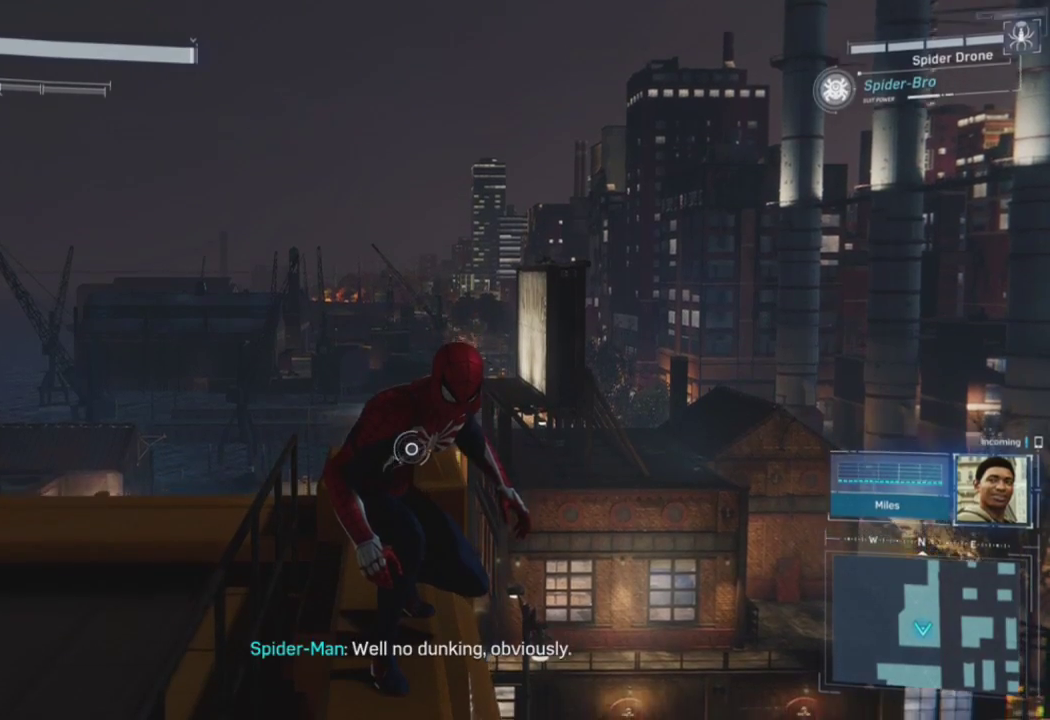
{"buttons": [], "left_stick": "center", "right_stick": "down", "events": []}
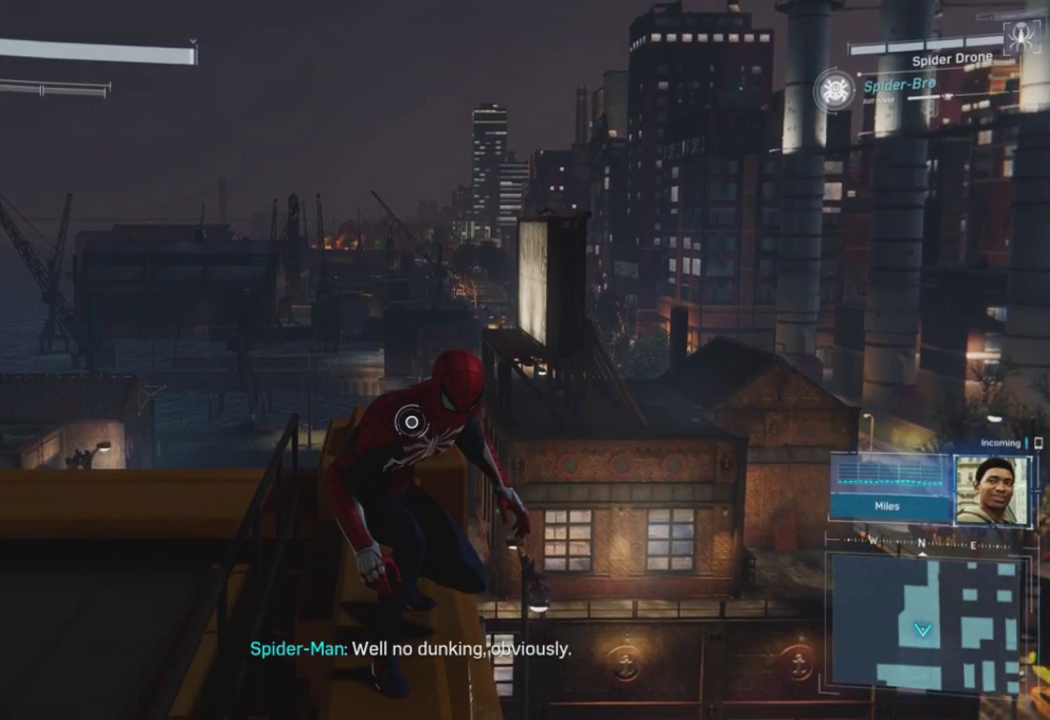
{"buttons": [], "left_stick": "center", "right_stick": "center", "events": [[283, "right_stick", "center"]]}